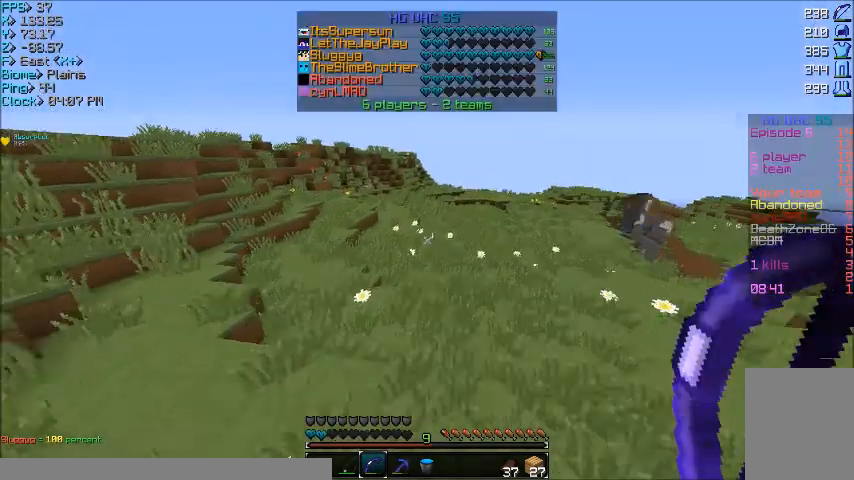
Gameplay with keyboard and mouse; each line is a JSON object with the keys and mouse buttons held at the frame after it. "events" lists presses ("down") and releases ("up") of "a", "d", "s", "w", "mouse_left" and "mouse_right" between this image and that frame as [ms after this image, input, new state], when the widget could be followed in between. "mouse_left", "mouse_right" = the "left", "right" buttons of the "mouse" list. No other keys are recorded. Fast repeated clicks can show as one long hold. Mouse movement is not recorded.
{"keys": ["w"], "mouse": [], "events": []}
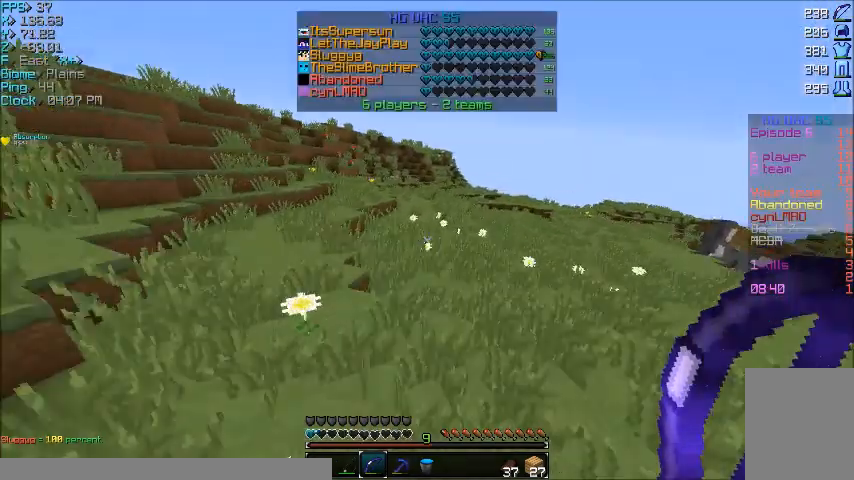
{"keys": ["w"], "mouse": [], "events": []}
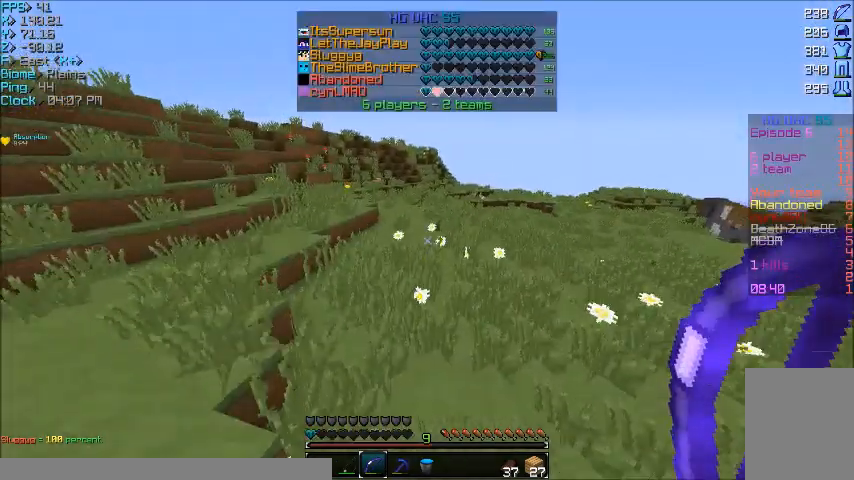
{"keys": ["w"], "mouse": [], "events": []}
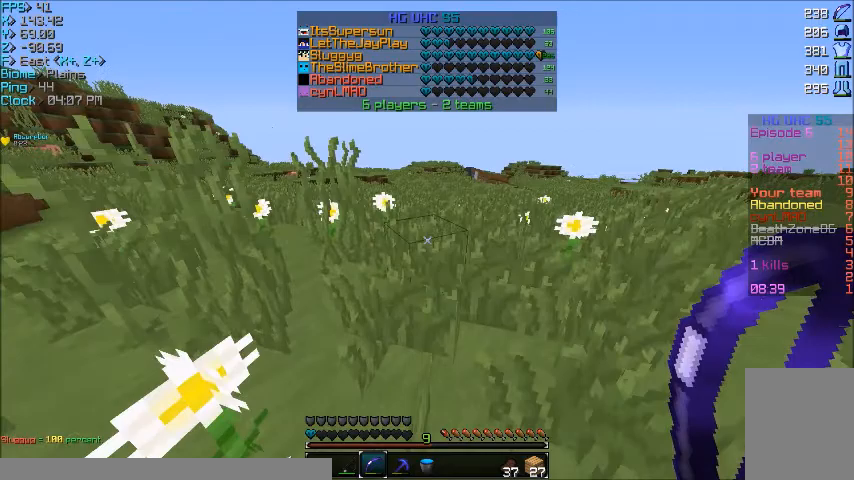
{"keys": ["w"], "mouse": [], "events": []}
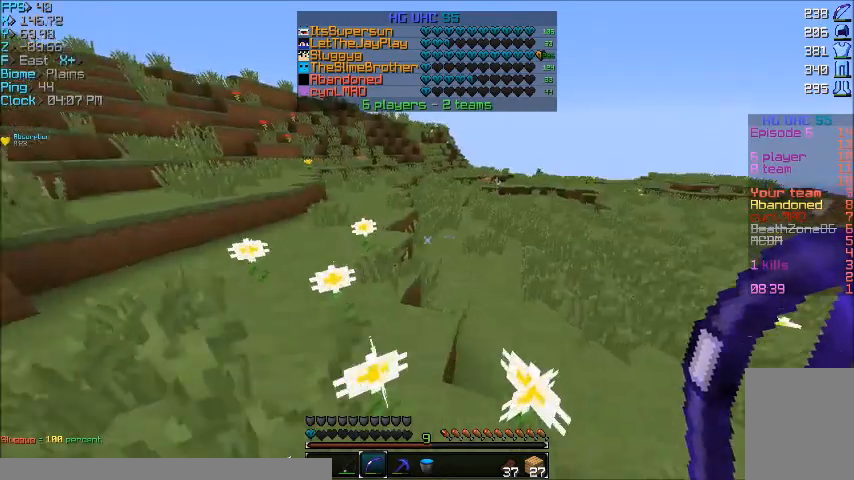
{"keys": ["w"], "mouse": [], "events": []}
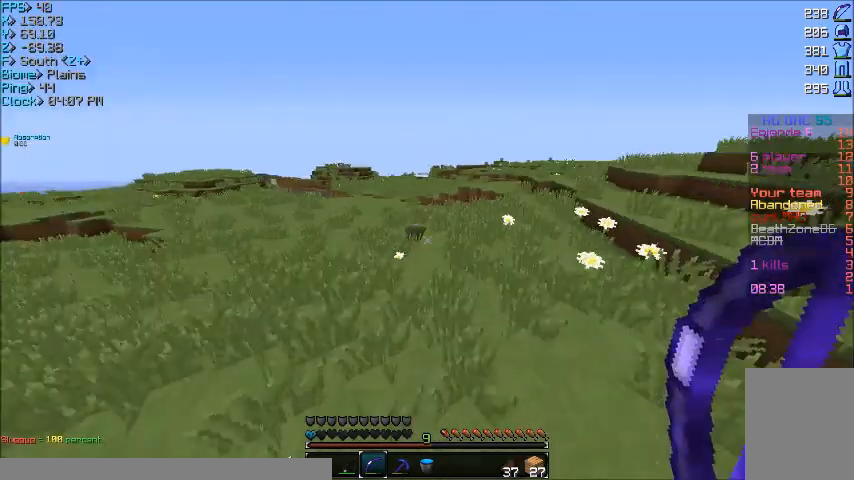
{"keys": ["w"], "mouse": [], "events": []}
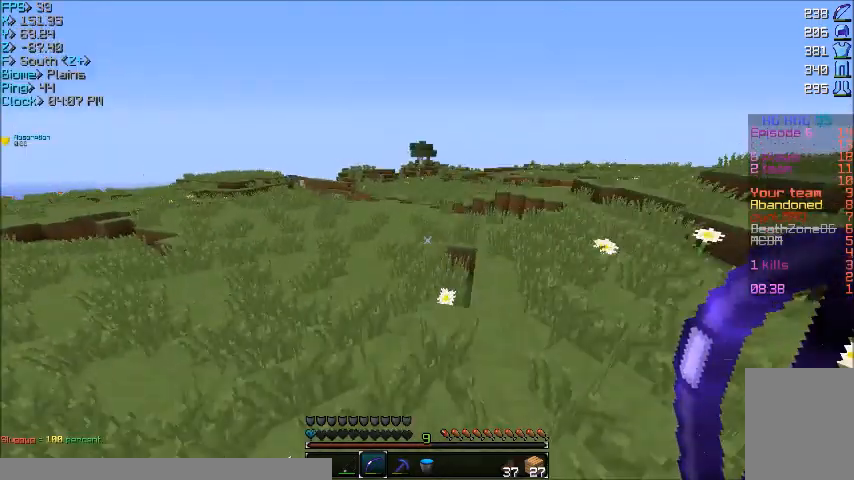
{"keys": ["w"], "mouse": [], "events": []}
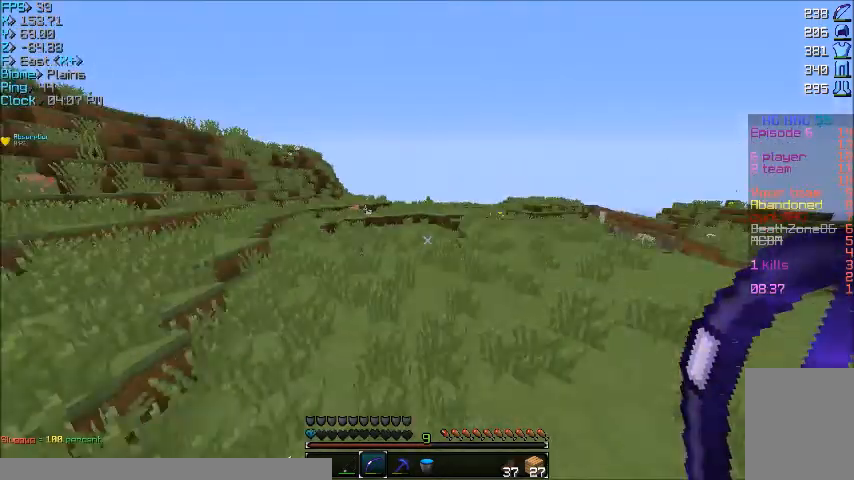
{"keys": ["w"], "mouse": [], "events": []}
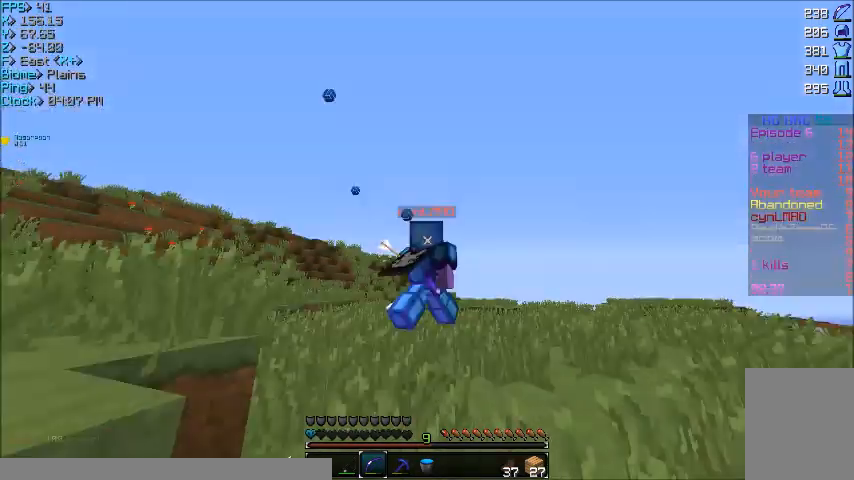
{"keys": ["a", "w"], "mouse": [], "events": [[34, "a", "down"]]}
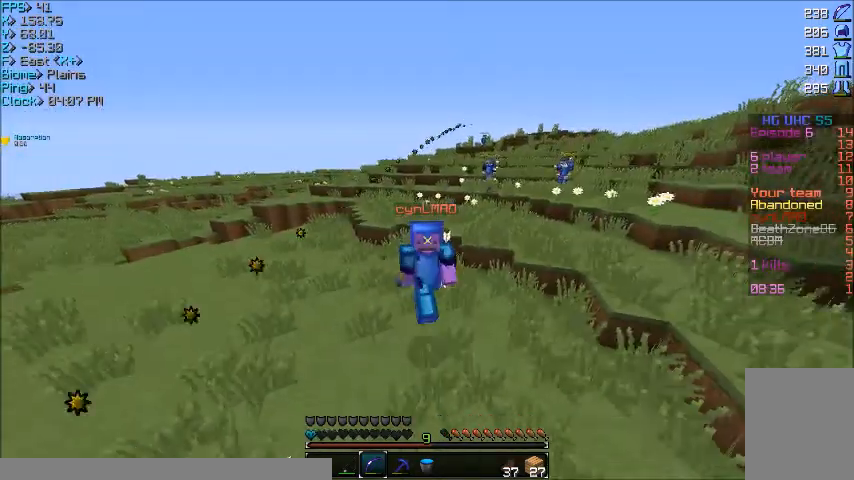
{"keys": ["w"], "mouse": [], "events": [[467, "a", "up"]]}
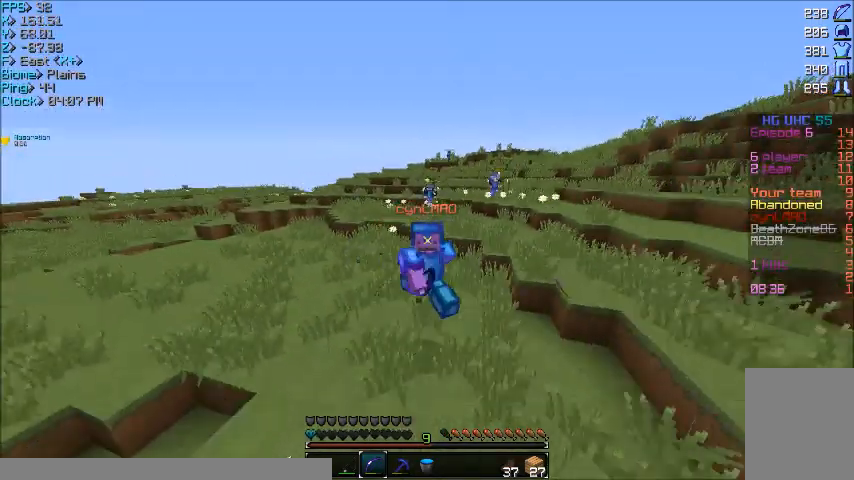
{"keys": ["w"], "mouse": [], "events": []}
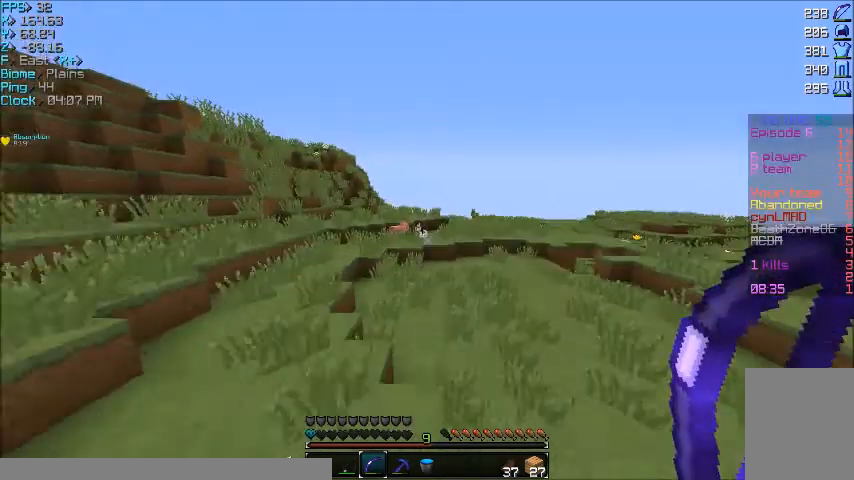
{"keys": ["w"], "mouse": [], "events": []}
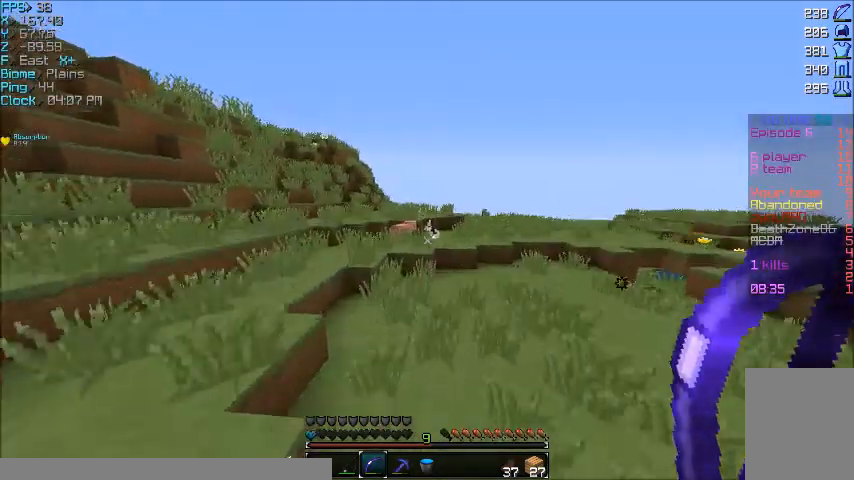
{"keys": ["w"], "mouse": [], "events": []}
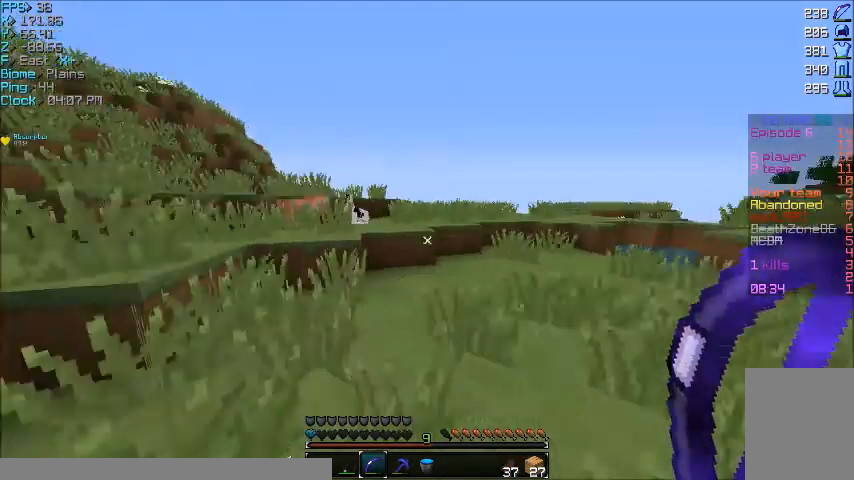
{"keys": ["w"], "mouse": [], "events": []}
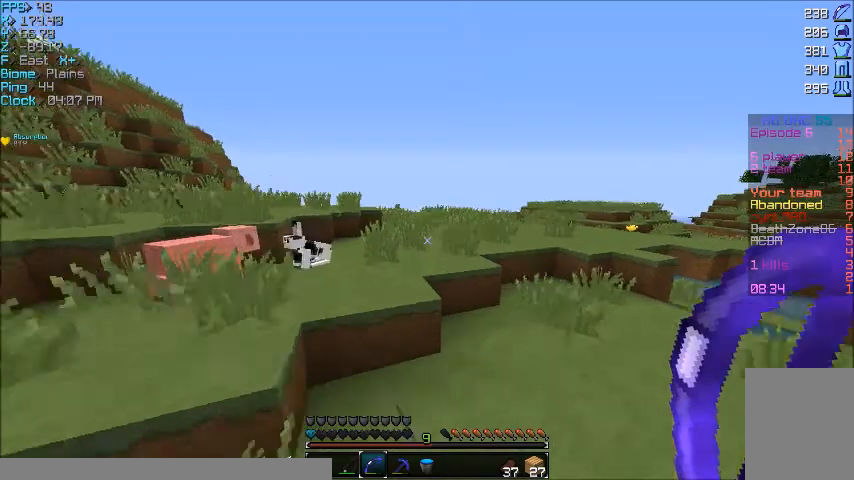
{"keys": ["w"], "mouse": [], "events": []}
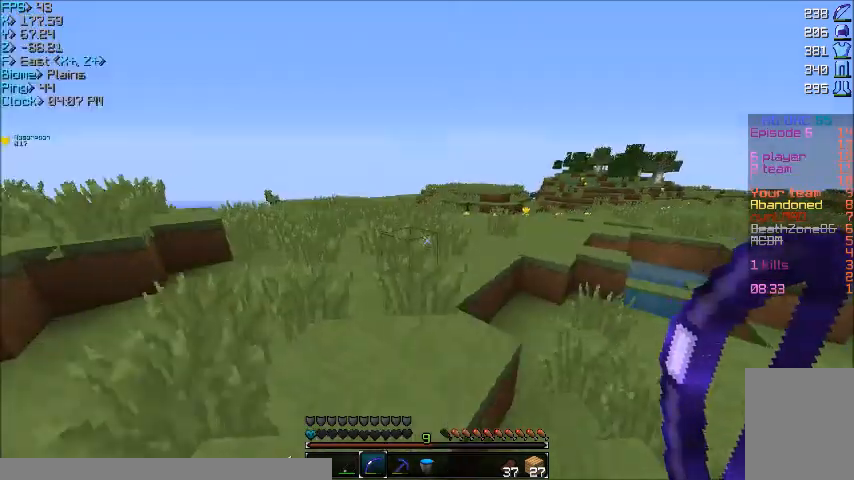
{"keys": ["w"], "mouse": [], "events": []}
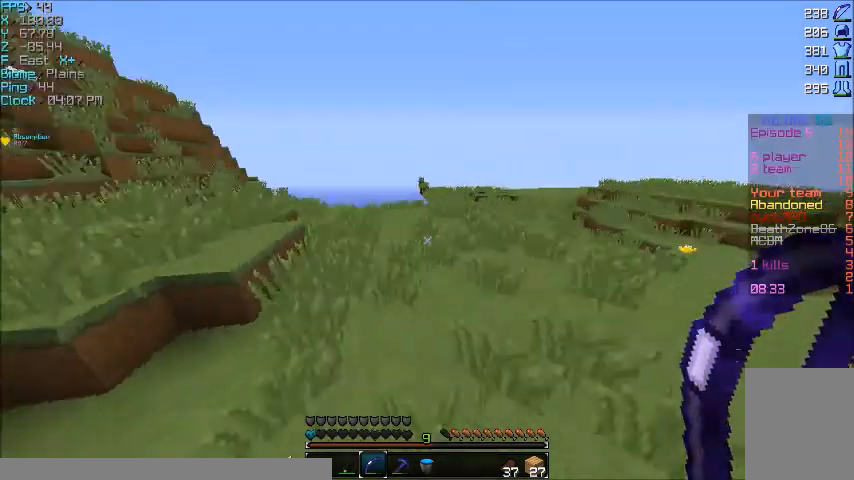
{"keys": ["w"], "mouse": [], "events": []}
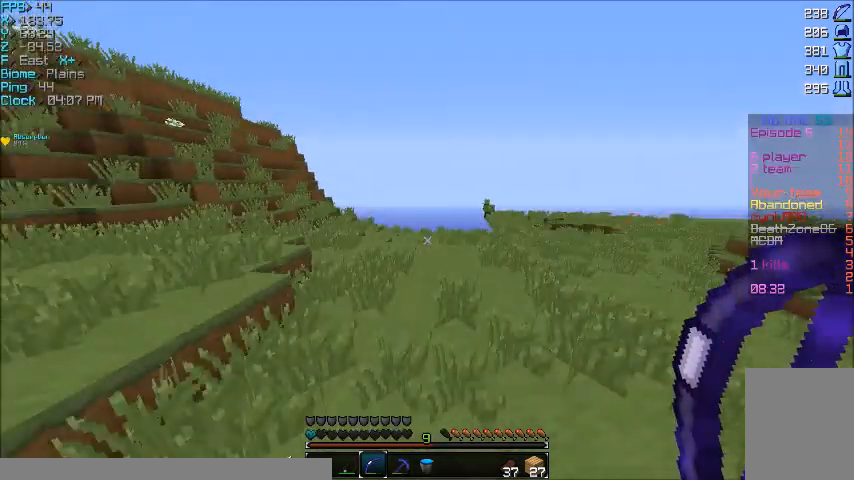
{"keys": ["w"], "mouse": [], "events": []}
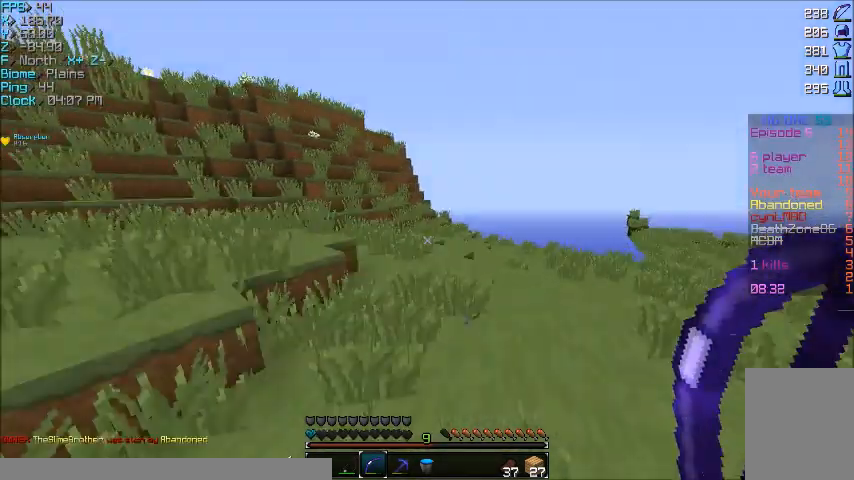
{"keys": ["w"], "mouse": [], "events": []}
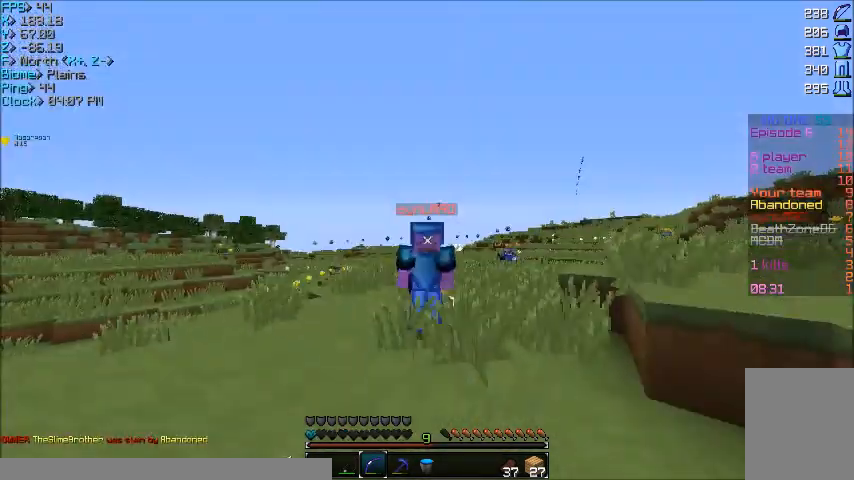
{"keys": ["w"], "mouse": [], "events": [[66, "a", "down"], [233, "a", "up"]]}
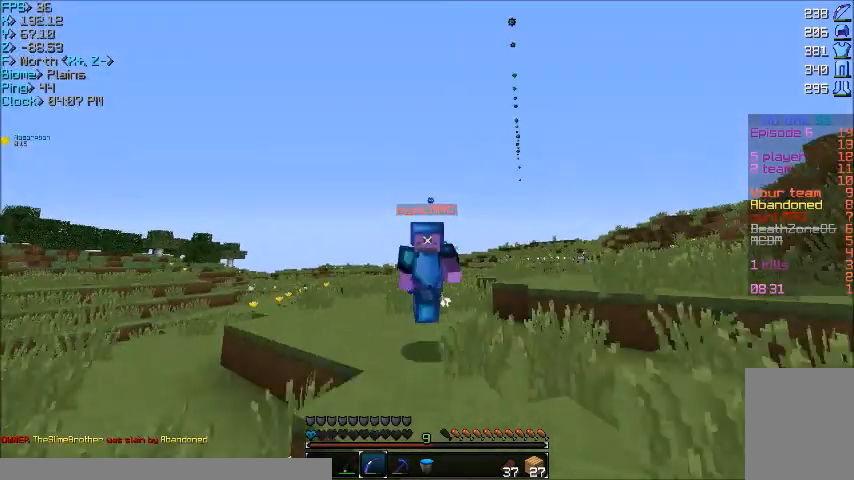
{"keys": ["w"], "mouse": [], "events": []}
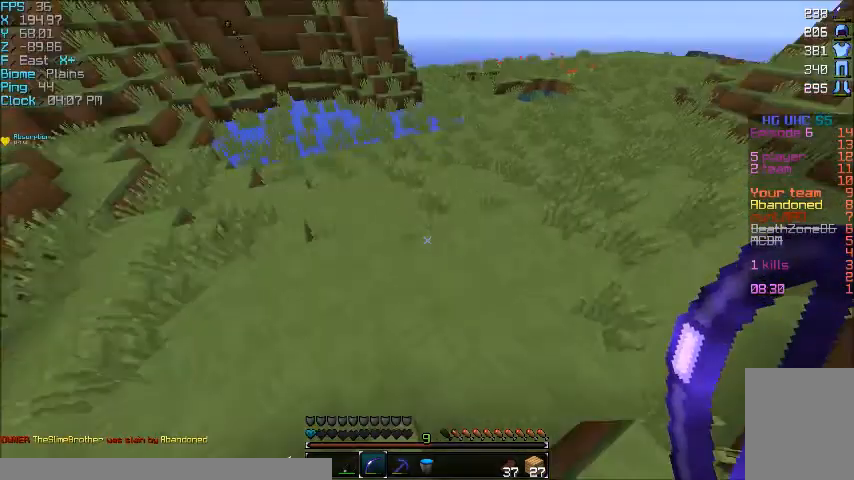
{"keys": ["w"], "mouse": [], "events": []}
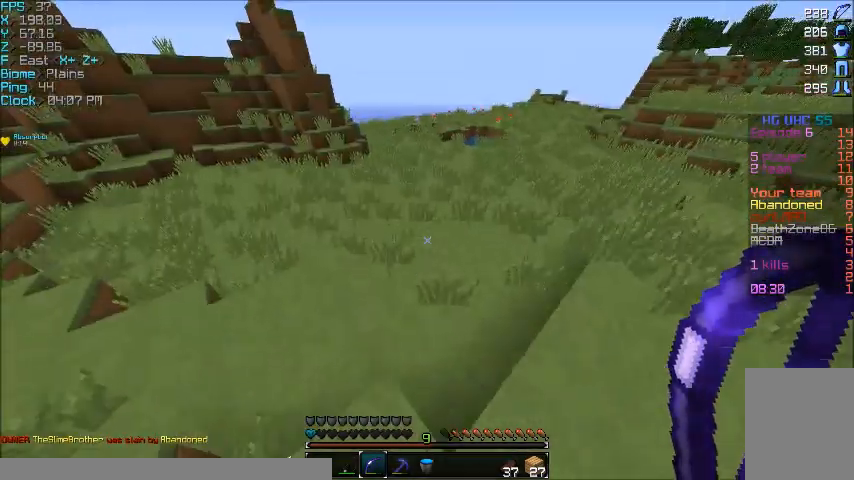
{"keys": ["w"], "mouse": [], "events": []}
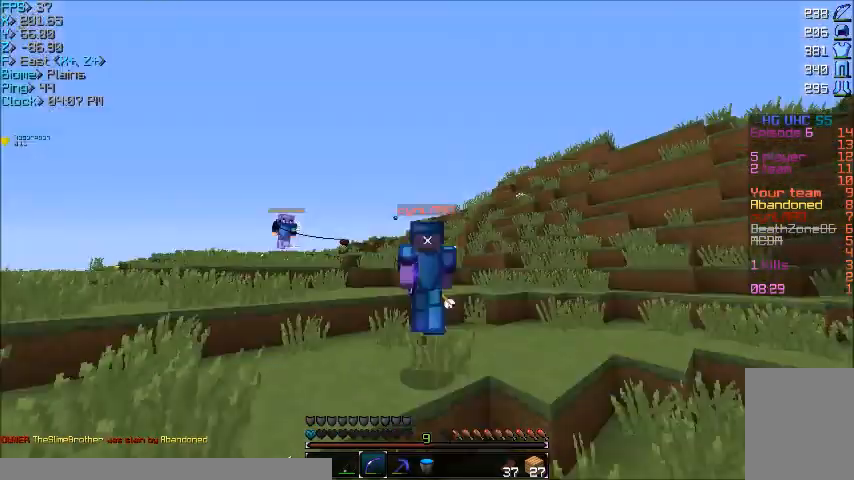
{"keys": ["w"], "mouse": [], "events": []}
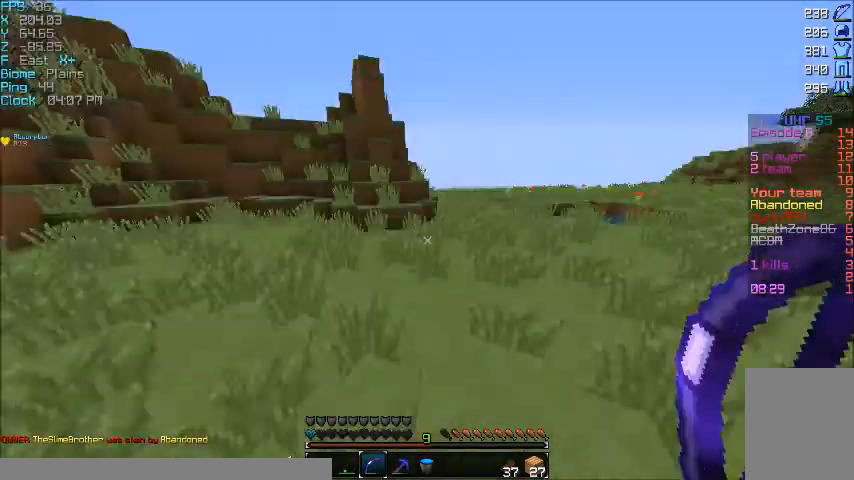
{"keys": ["w"], "mouse": [], "events": []}
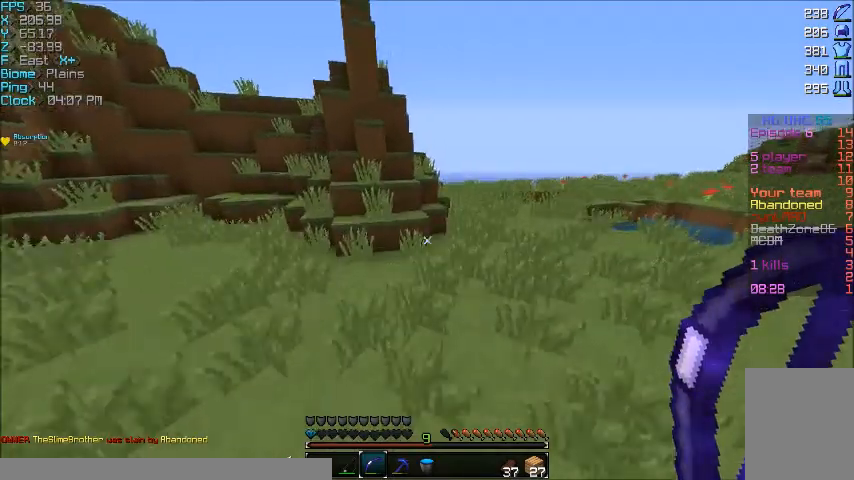
{"keys": ["w"], "mouse": [], "events": []}
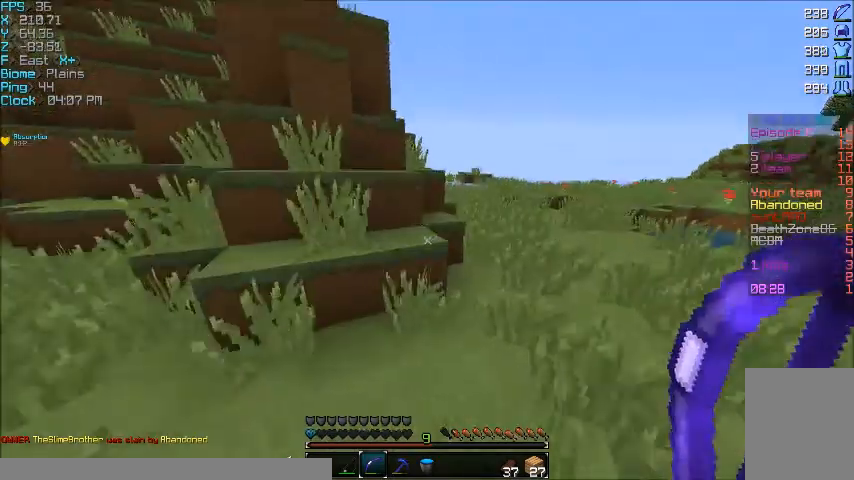
{"keys": ["d", "w"], "mouse": [], "events": [[100, "d", "down"]]}
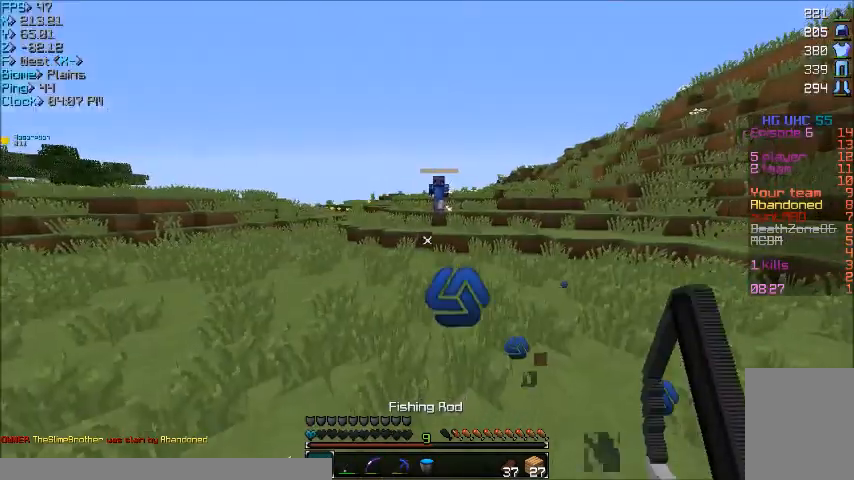
{"keys": ["d", "w"], "mouse": [], "events": [[66, "mouse_right", "down"], [200, "mouse_right", "up"]]}
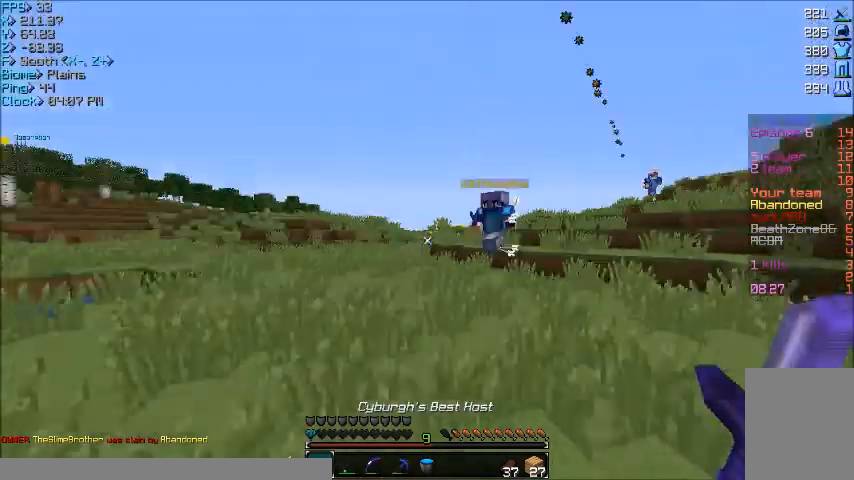
{"keys": ["w"], "mouse": ["left"], "events": [[167, "mouse_right", "down"], [234, "mouse_right", "up"], [367, "mouse_left", "down"], [434, "d", "up"]]}
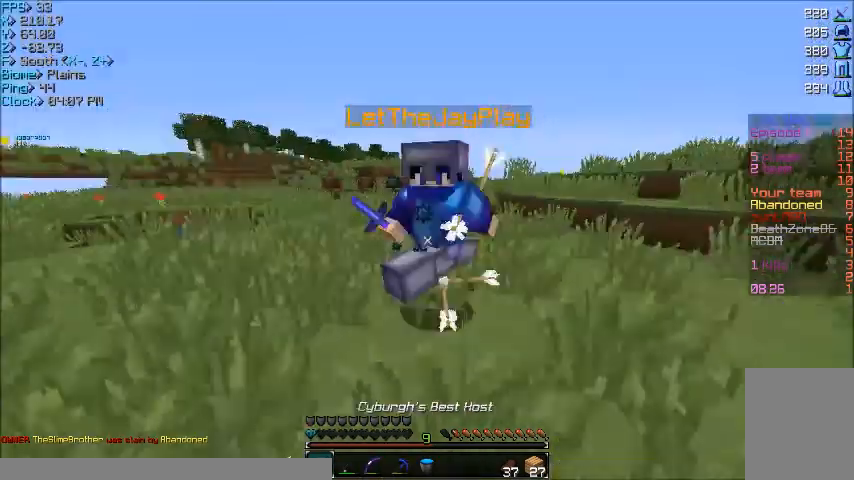
{"keys": ["w"], "mouse": ["left"], "events": [[133, "mouse_left", "up"], [300, "mouse_left", "down"]]}